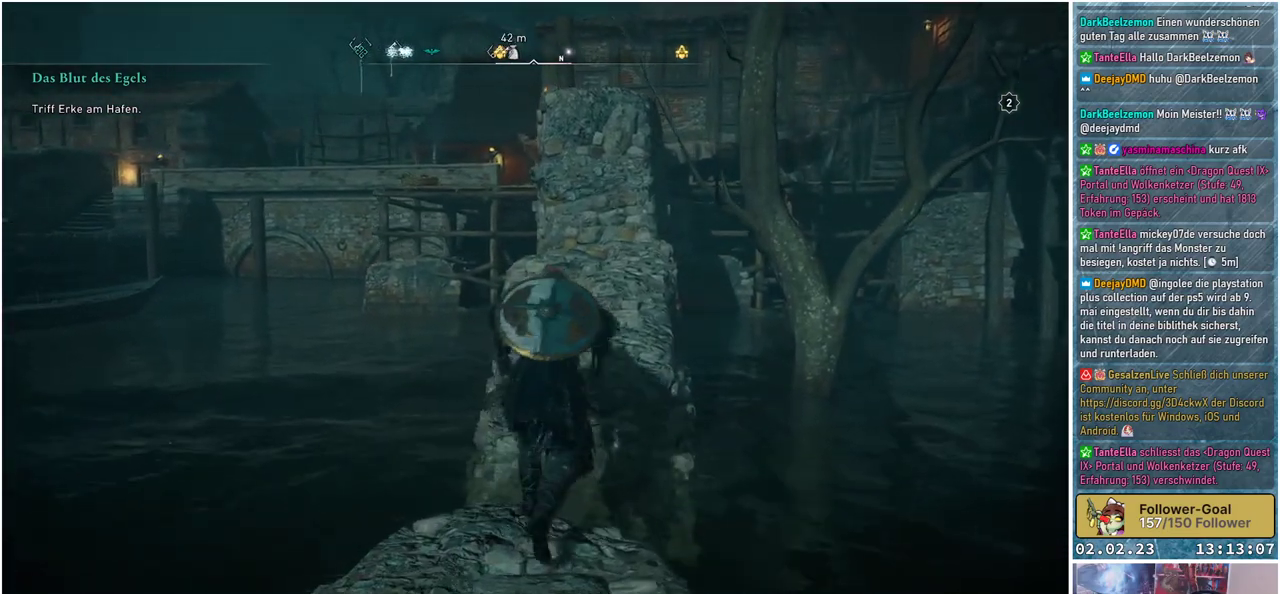
Gameplay with a controller (Xbox layout); each line is a JSON object with the inputs held at the frame after it. "events" lists button and stick changes between this image and that frame as [ms after this image, input, new state], when the widget could be followed in between.
{"buttons": ["A"], "left_stick": "up", "right_stick": "center", "events": []}
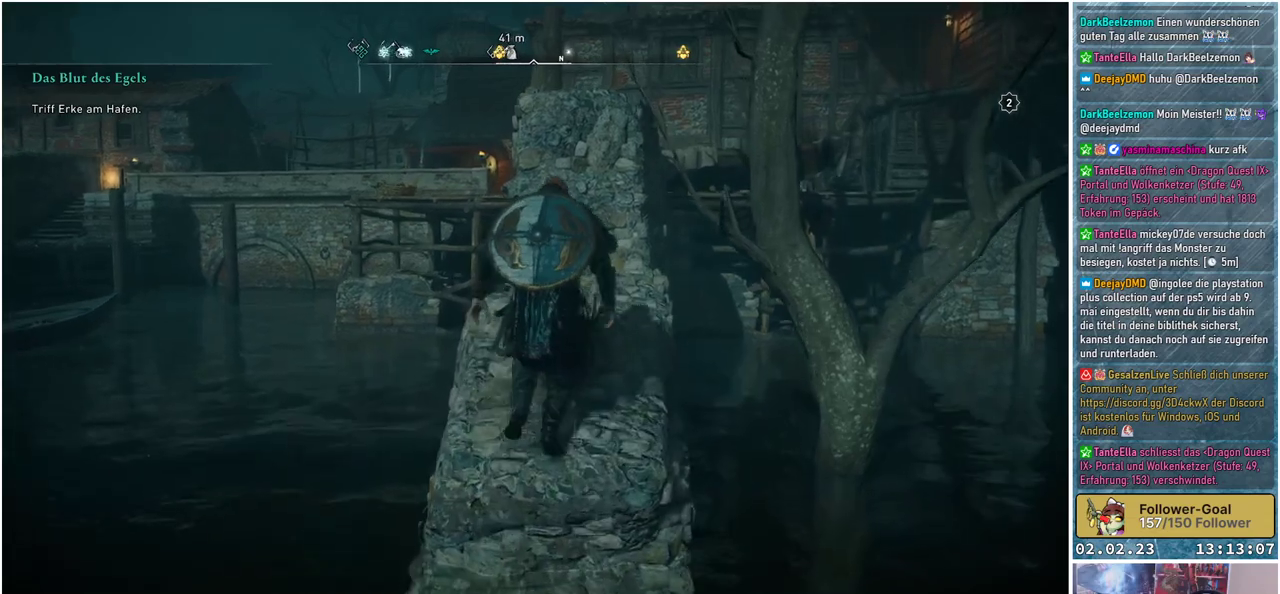
{"buttons": ["A"], "left_stick": "up", "right_stick": "center", "events": []}
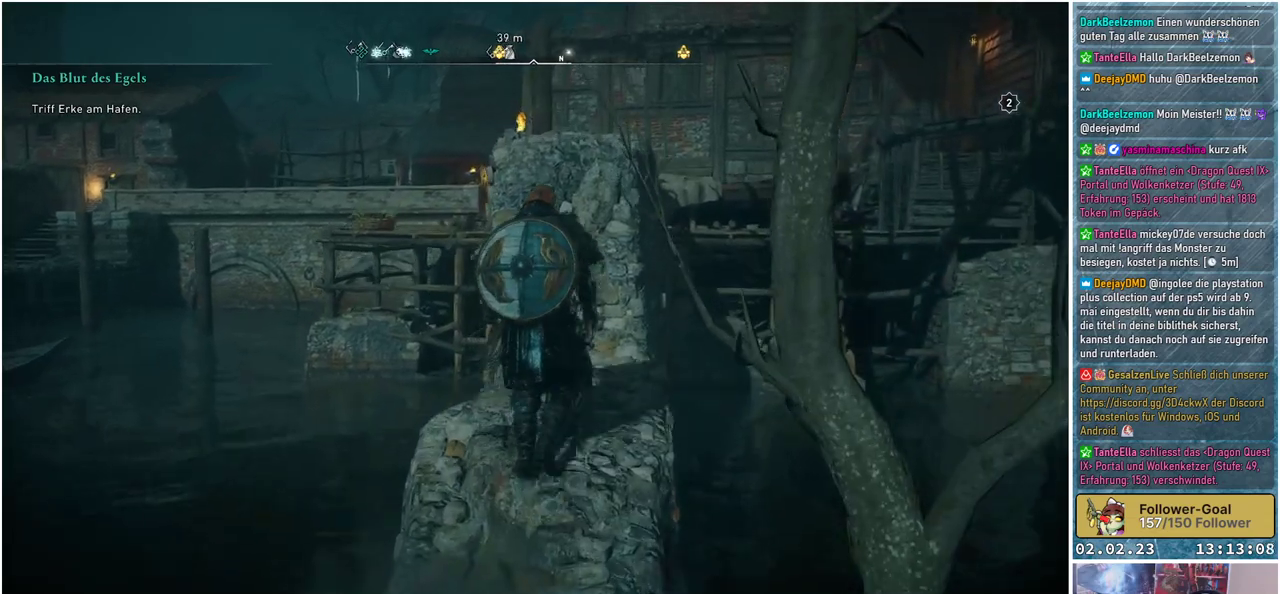
{"buttons": ["A"], "left_stick": "up", "right_stick": "center", "events": []}
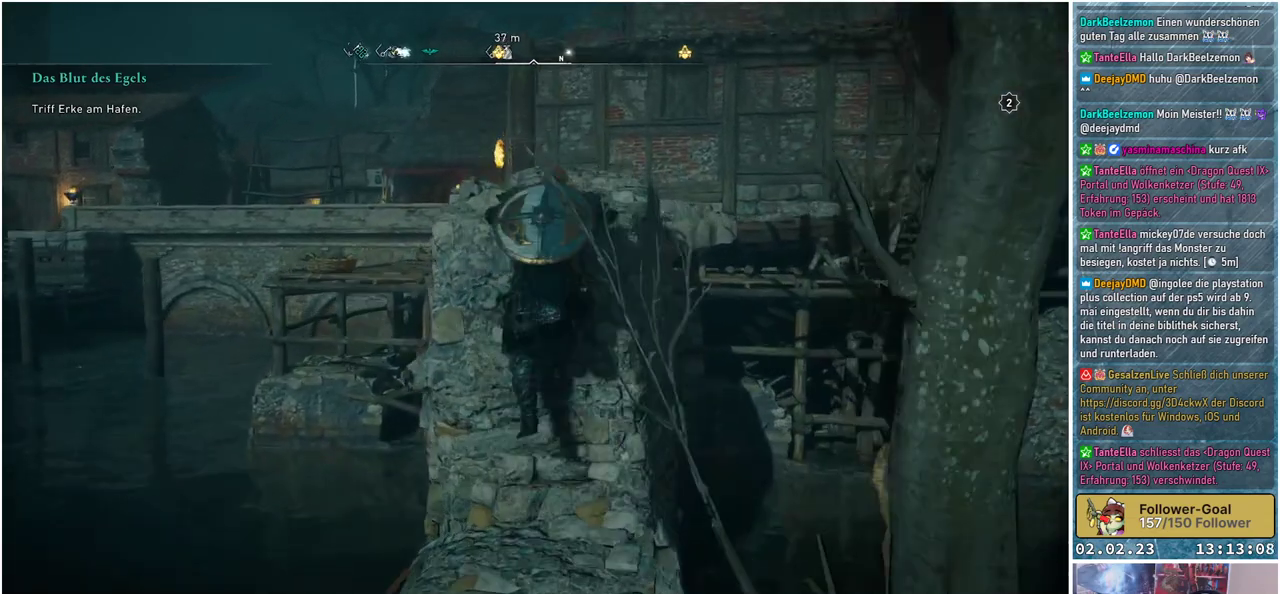
{"buttons": ["A"], "left_stick": "up", "right_stick": "center", "events": []}
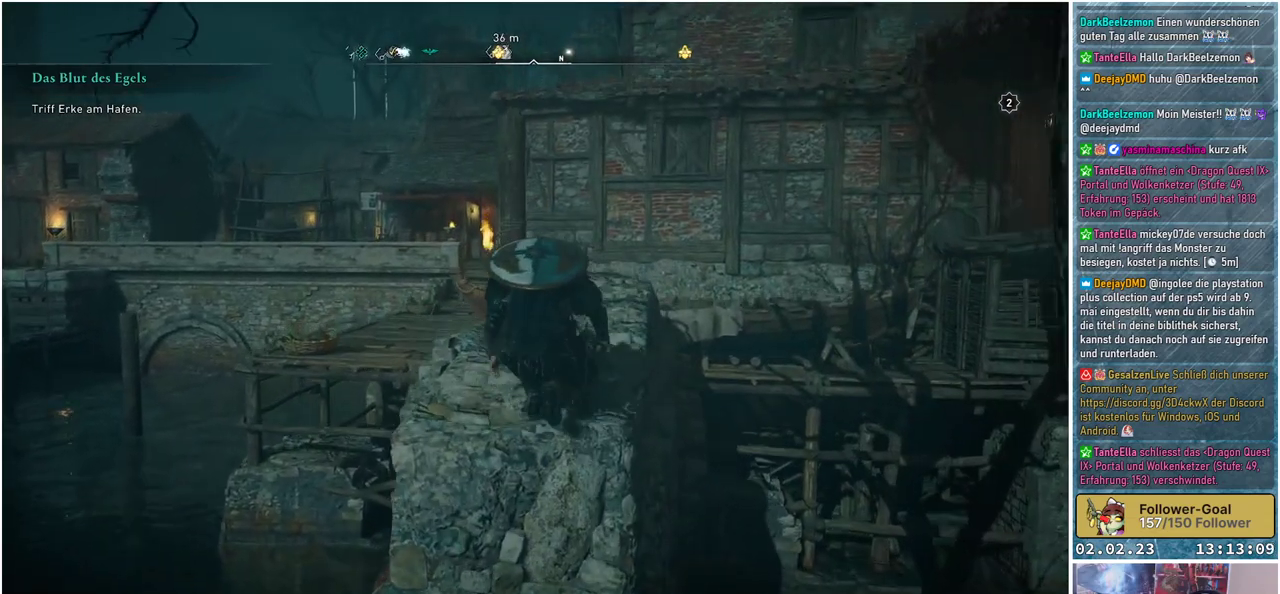
{"buttons": [], "left_stick": "up", "right_stick": "center", "events": [[167, "A", "up"]]}
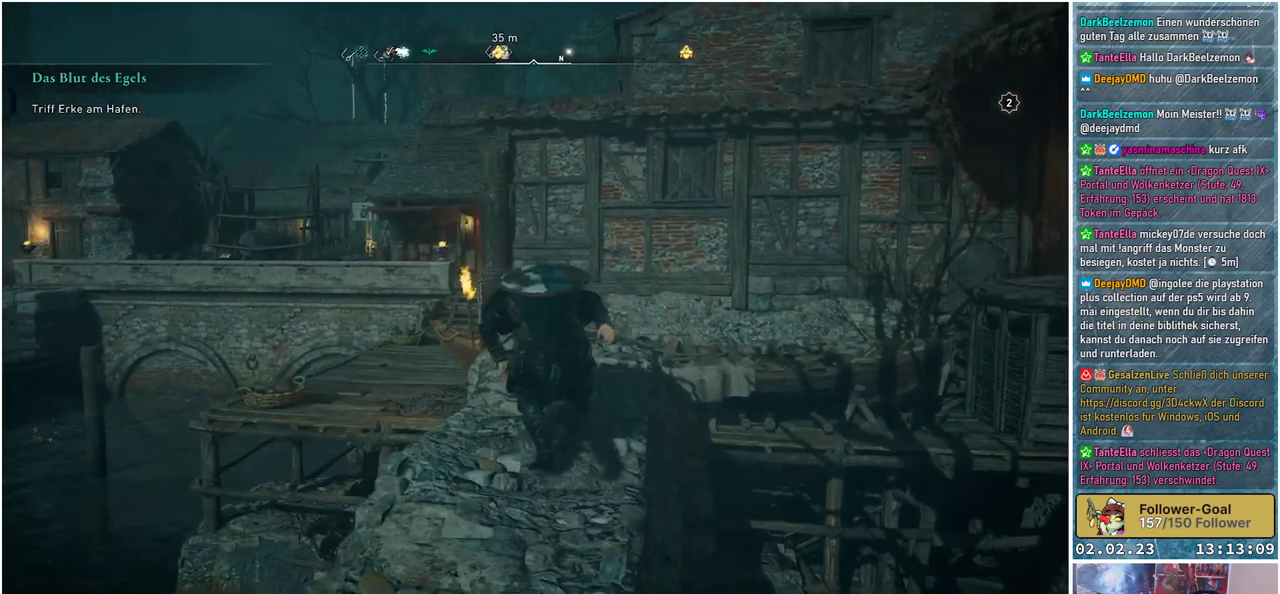
{"buttons": [], "left_stick": "center", "right_stick": "down-left", "events": [[216, "right_stick", "down-left"], [317, "left_stick", "center"]]}
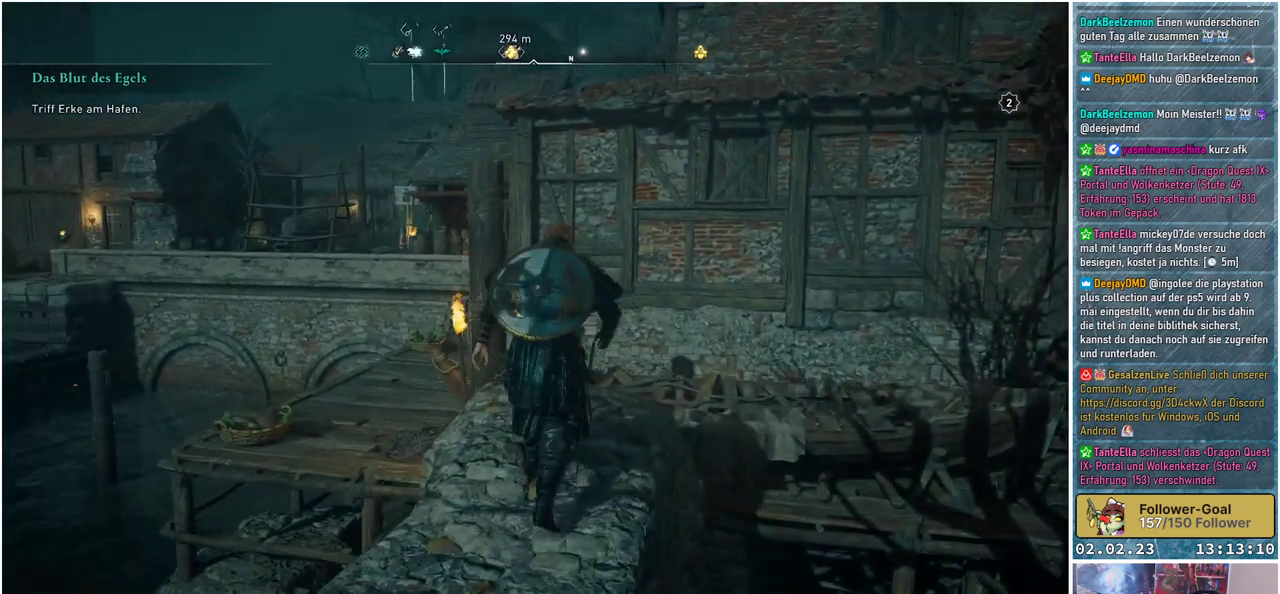
{"buttons": [], "left_stick": "center", "right_stick": "center", "events": [[434, "right_stick", "center"]]}
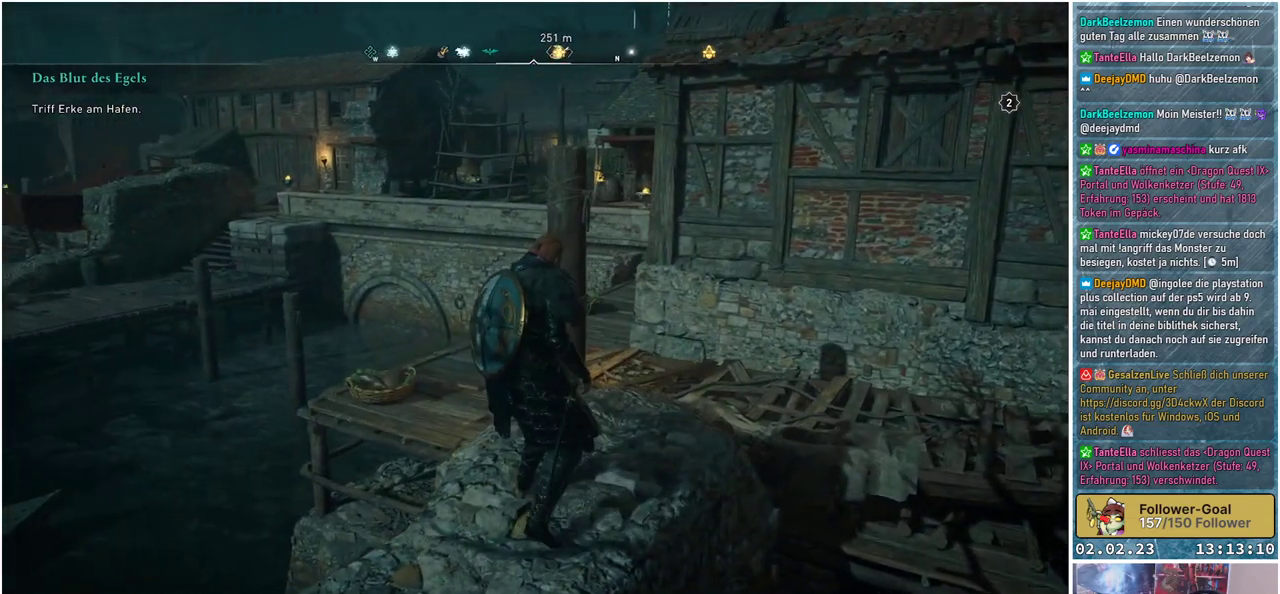
{"buttons": [], "left_stick": "center", "right_stick": "center", "events": [[133, "SELECT", "down"], [266, "SELECT", "up"]]}
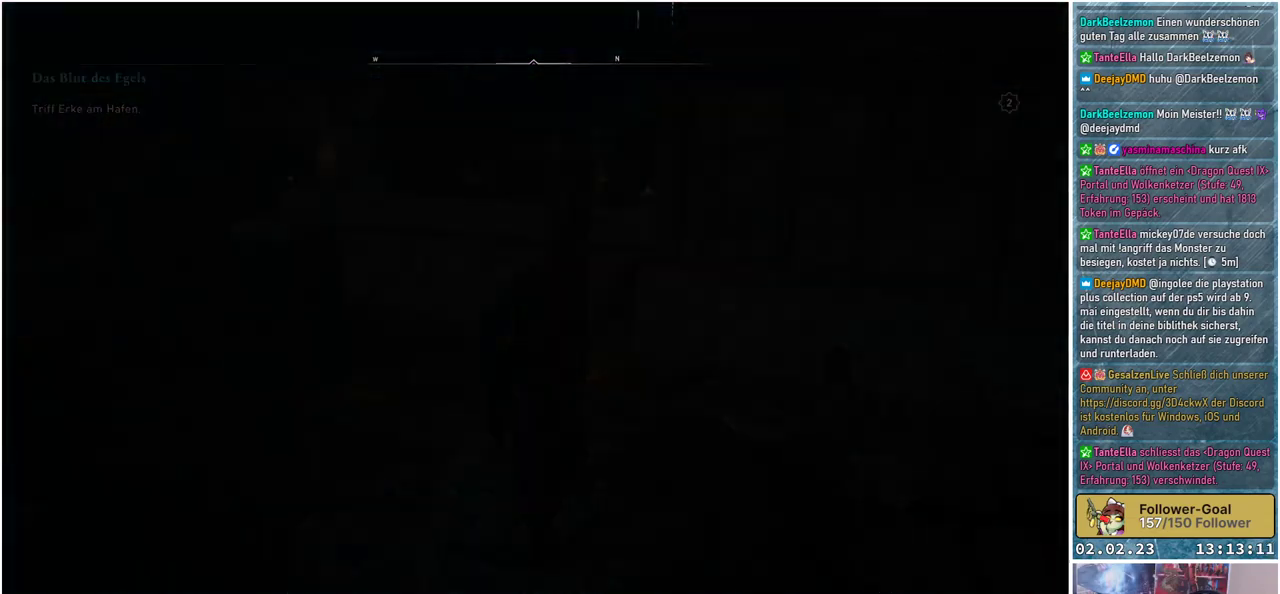
{"buttons": [], "left_stick": "center", "right_stick": "center", "events": []}
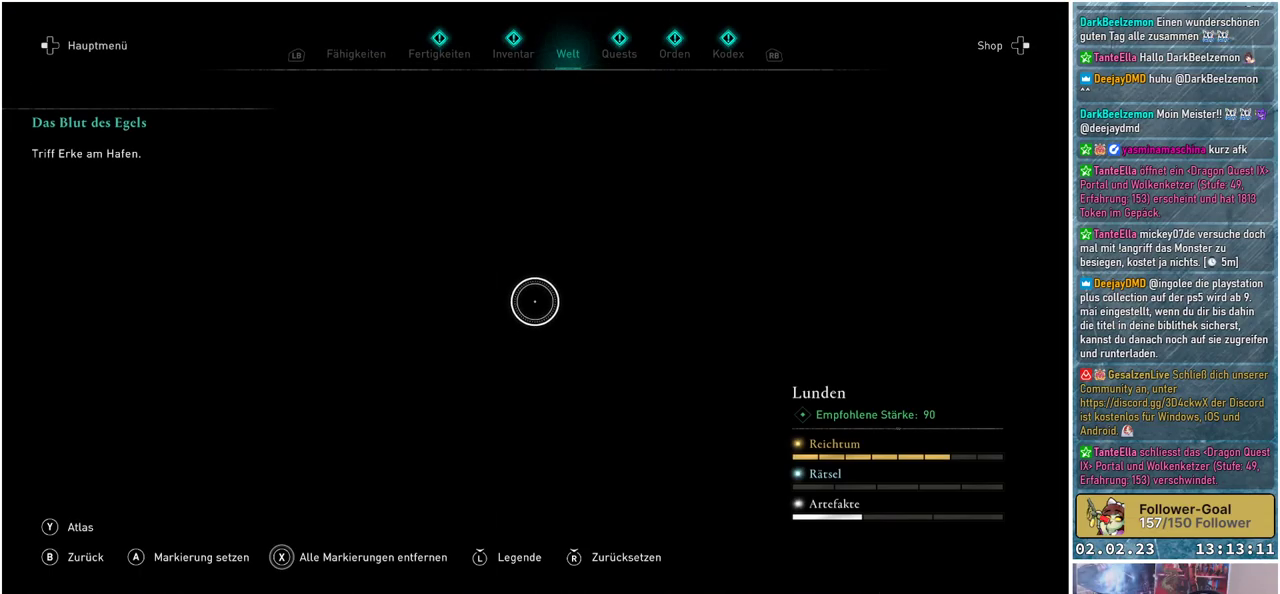
{"buttons": [], "left_stick": "center", "right_stick": "center", "events": []}
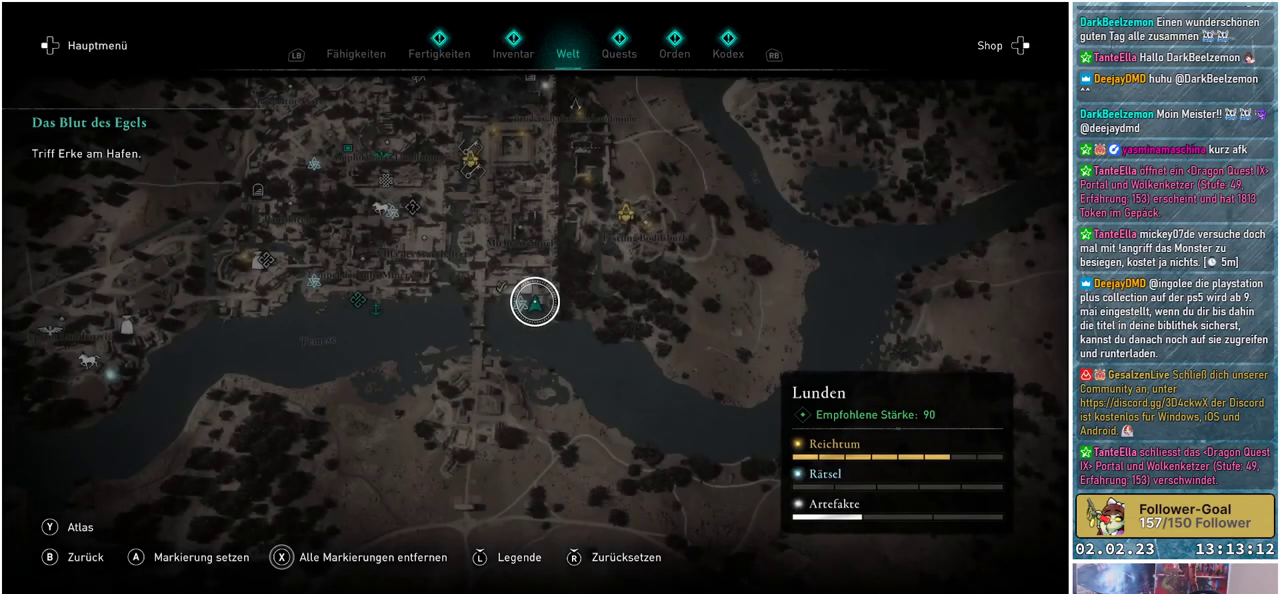
{"buttons": [], "left_stick": "center", "right_stick": "center", "events": []}
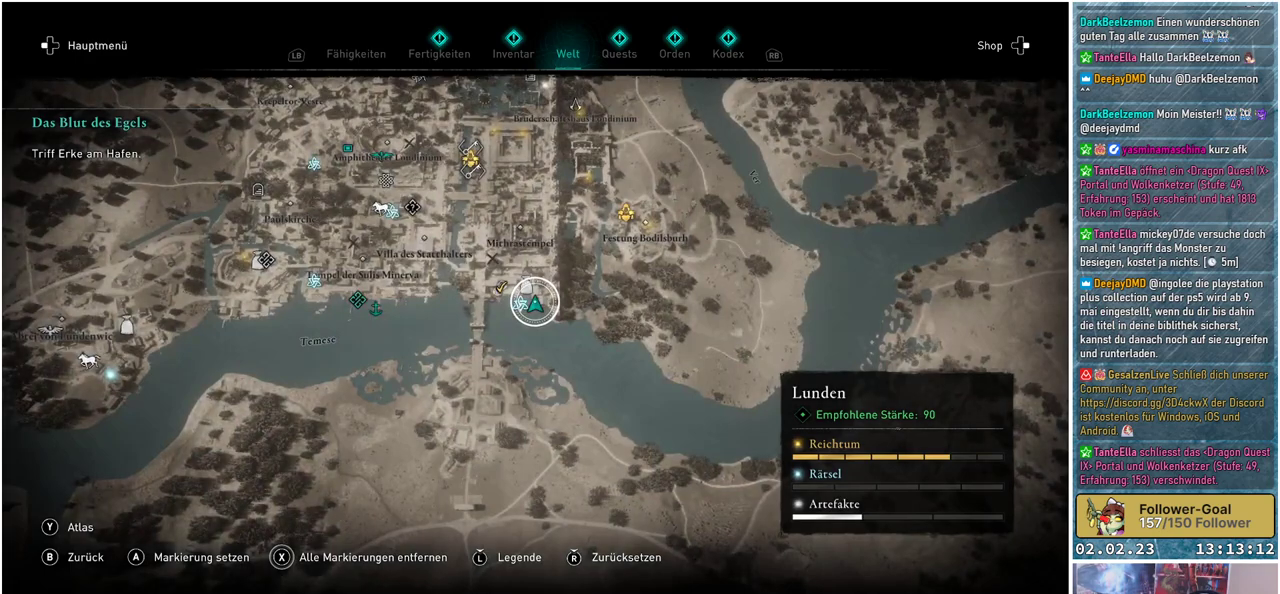
{"buttons": [], "left_stick": "center", "right_stick": "center", "events": [[50, "L1", "down"], [183, "L1", "up"]]}
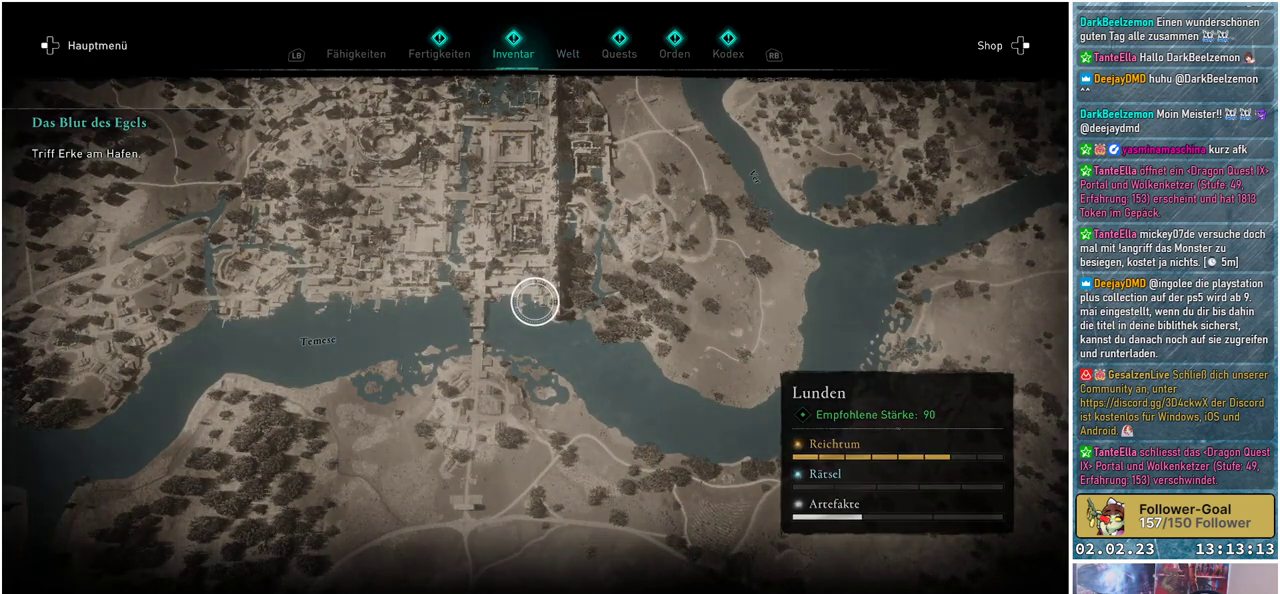
{"buttons": [], "left_stick": "center", "right_stick": "center", "events": []}
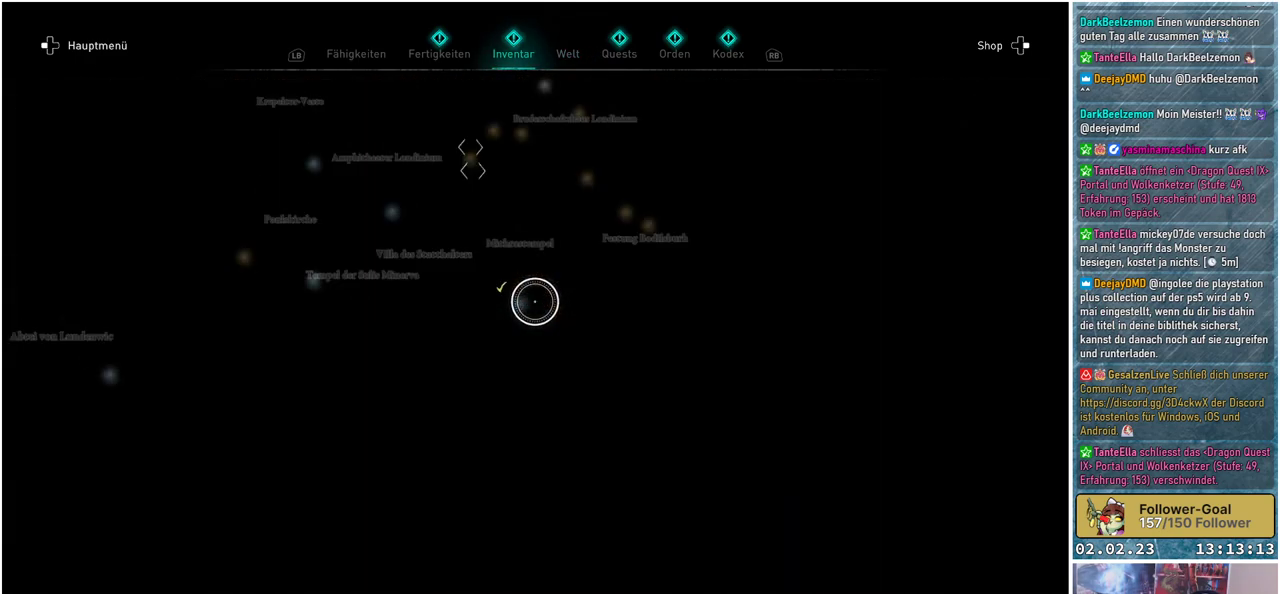
{"buttons": [], "left_stick": "center", "right_stick": "center", "events": []}
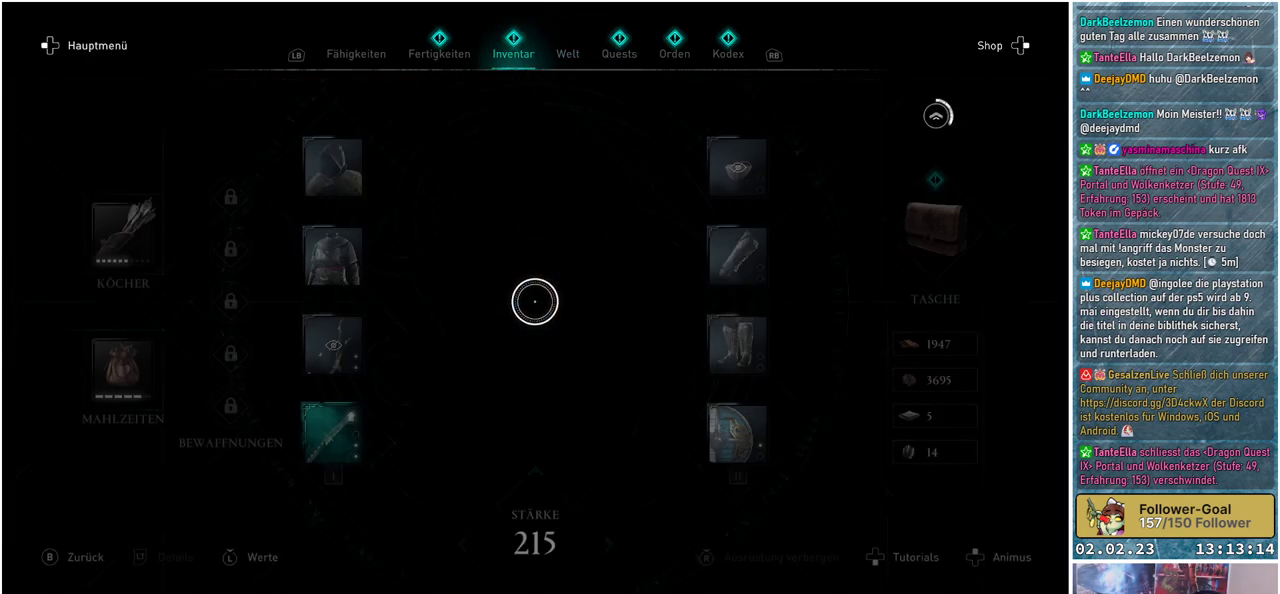
{"buttons": [], "left_stick": "right", "right_stick": "center", "events": [[67, "left_stick", "right"]]}
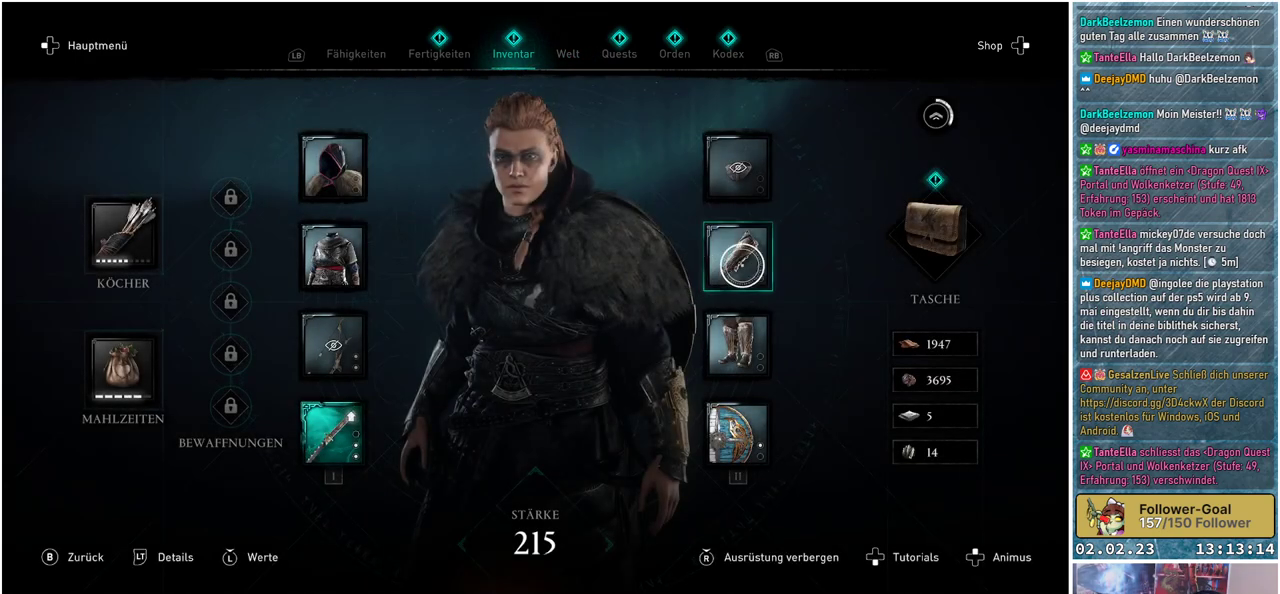
{"buttons": ["A"], "left_stick": "right", "right_stick": "center", "events": [[450, "A", "down"]]}
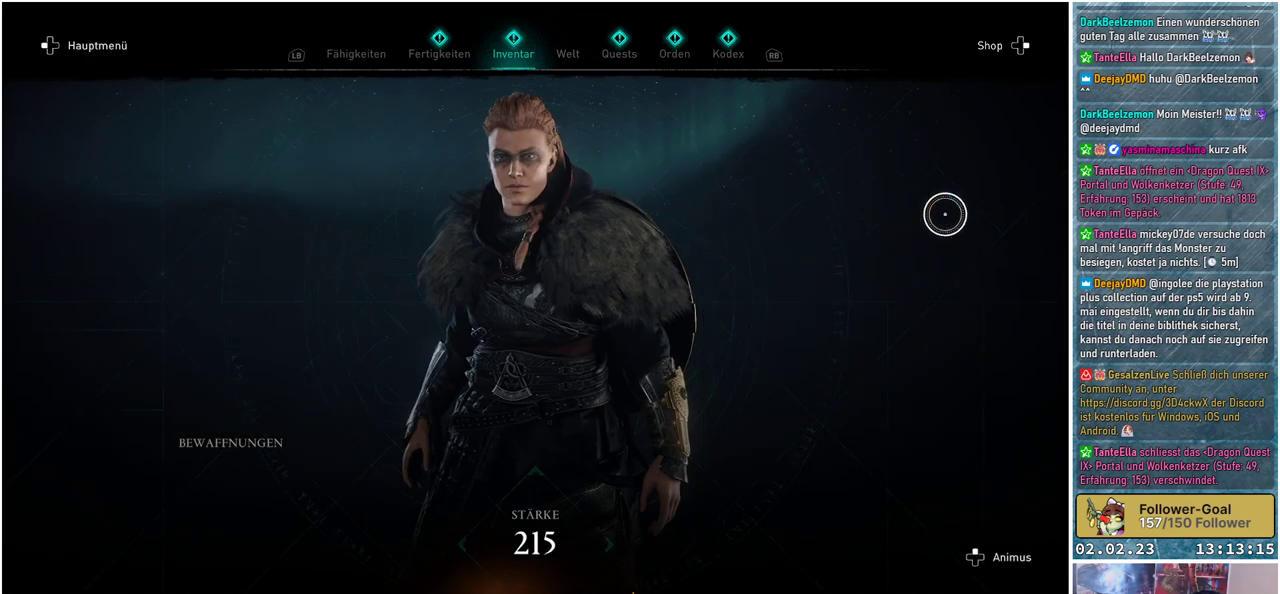
{"buttons": [], "left_stick": "left", "right_stick": "center", "events": [[50, "left_stick", "center"], [67, "A", "up"], [167, "left_stick", "left"]]}
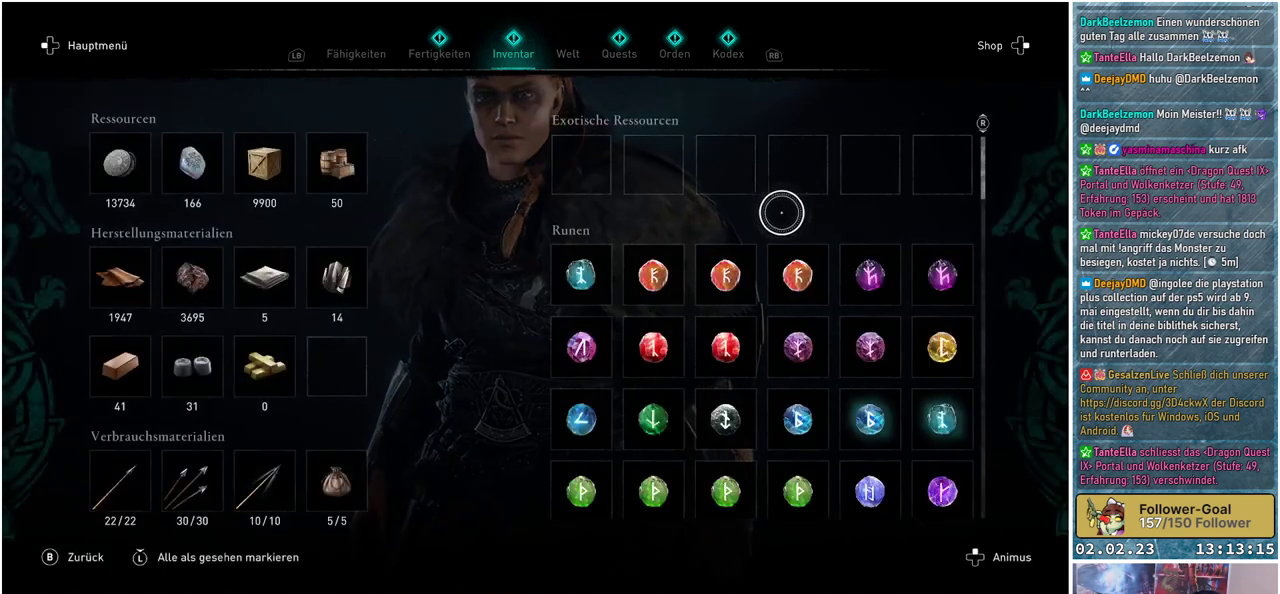
{"buttons": [], "left_stick": "center", "right_stick": "down", "events": [[133, "right_stick", "down"], [333, "left_stick", "center"]]}
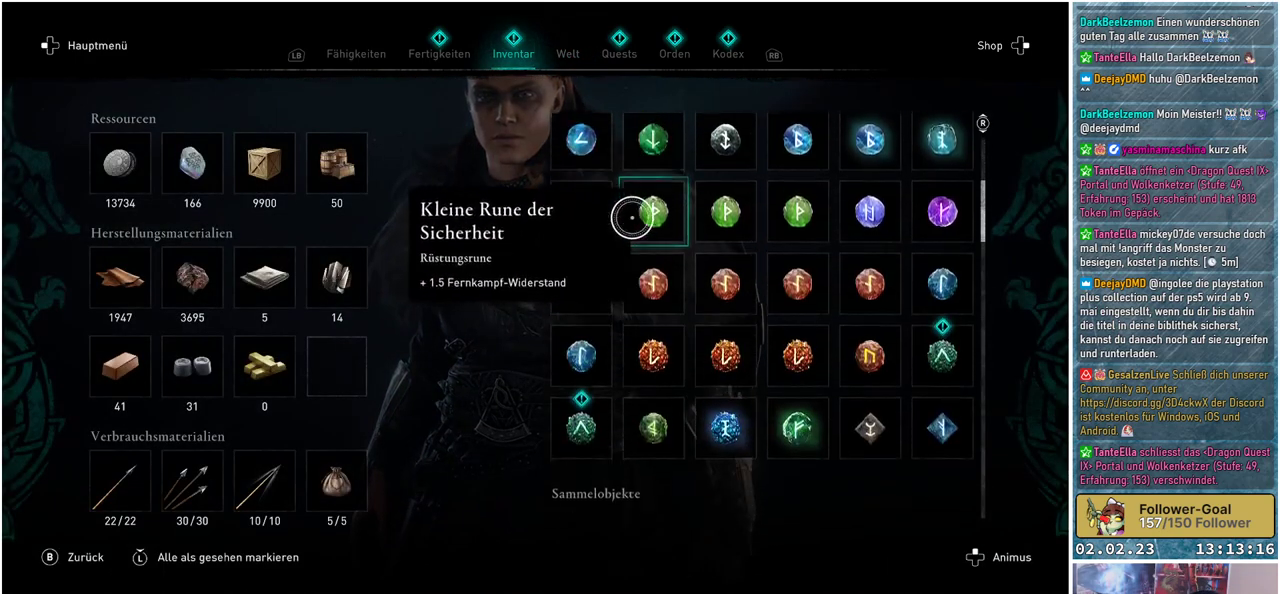
{"buttons": [], "left_stick": "right", "right_stick": "center", "events": [[50, "right_stick", "center"], [150, "left_stick", "right"]]}
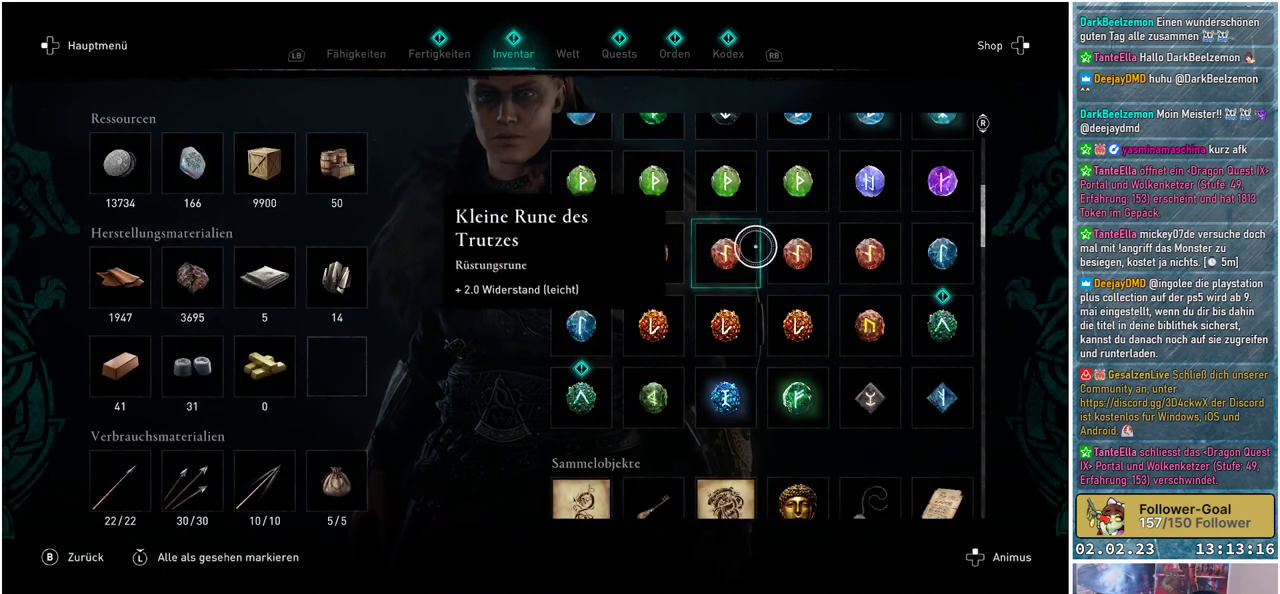
{"buttons": [], "left_stick": "down", "right_stick": "center", "events": [[367, "left_stick", "down-right"], [500, "left_stick", "down"]]}
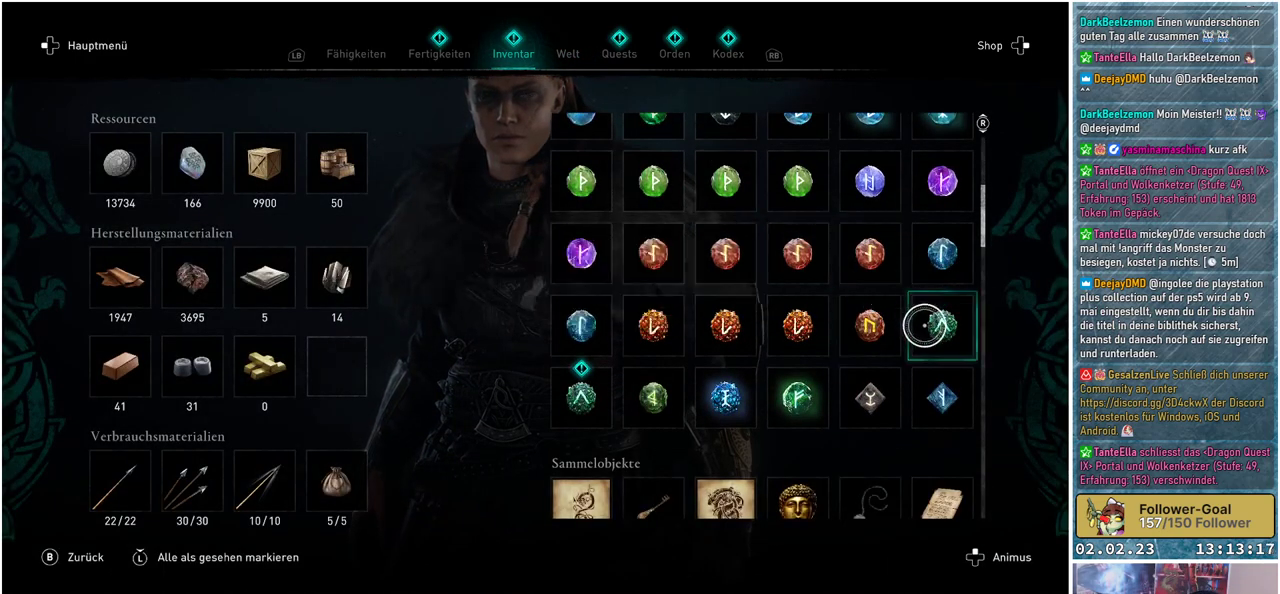
{"buttons": [], "left_stick": "left", "right_stick": "down-left", "events": [[134, "left_stick", "left"], [384, "right_stick", "down-left"]]}
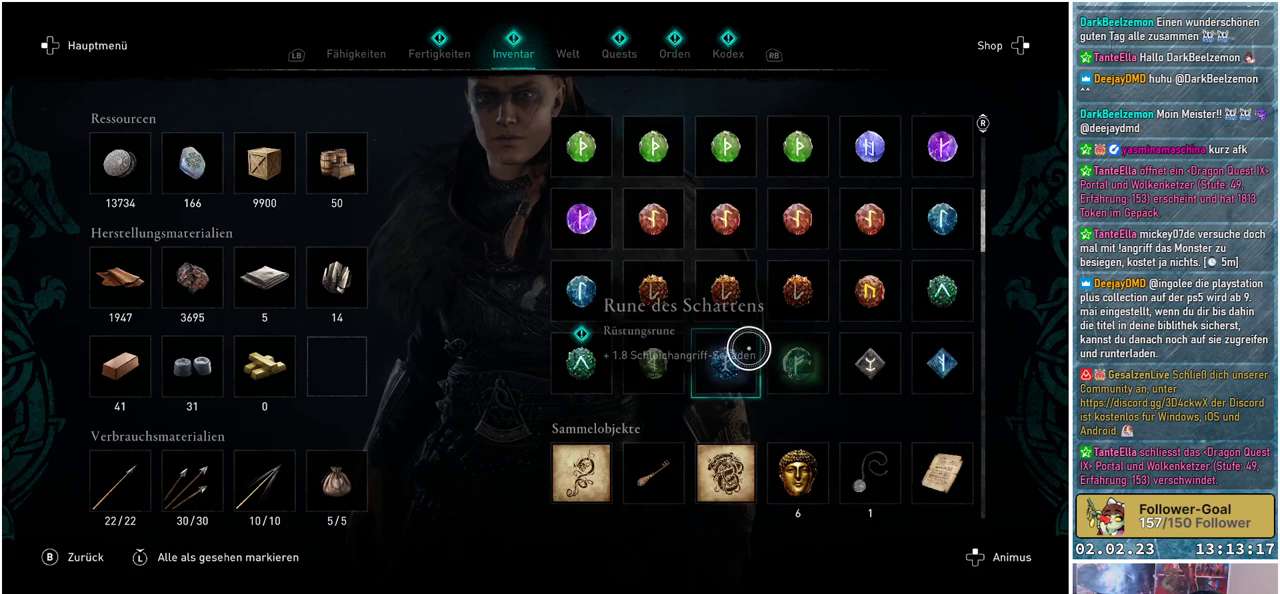
{"buttons": [], "left_stick": "left", "right_stick": "center", "events": [[150, "left_stick", "up-left"], [183, "right_stick", "center"], [500, "left_stick", "left"]]}
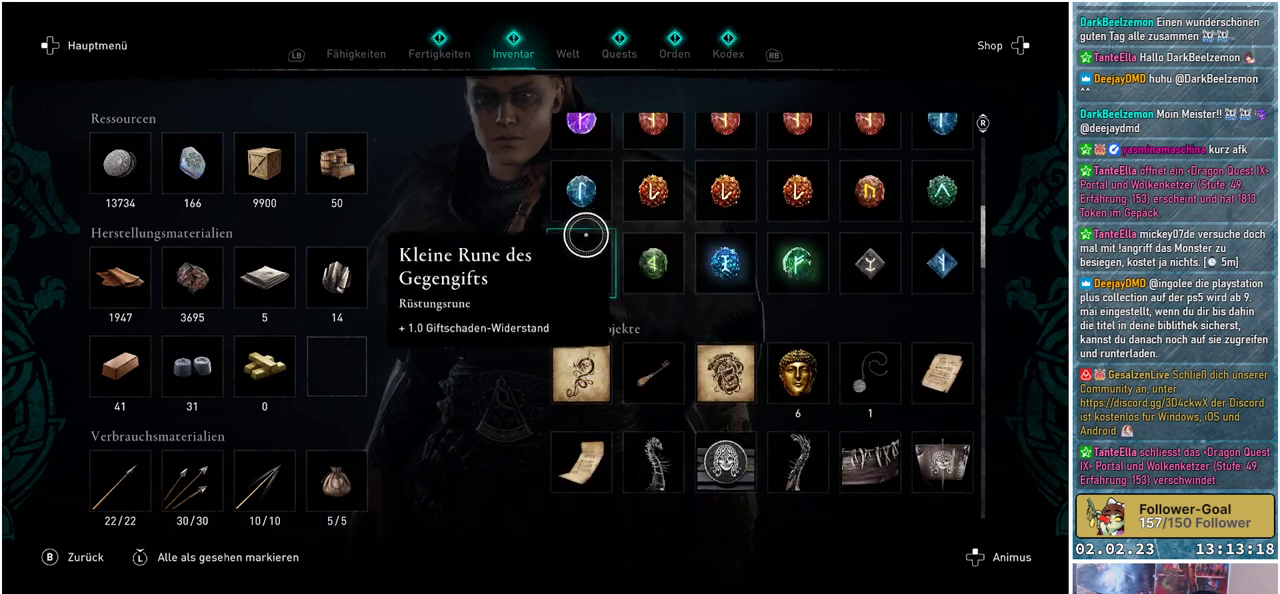
{"buttons": [], "left_stick": "center", "right_stick": "down-left", "events": [[167, "right_stick", "down-left"], [267, "left_stick", "center"]]}
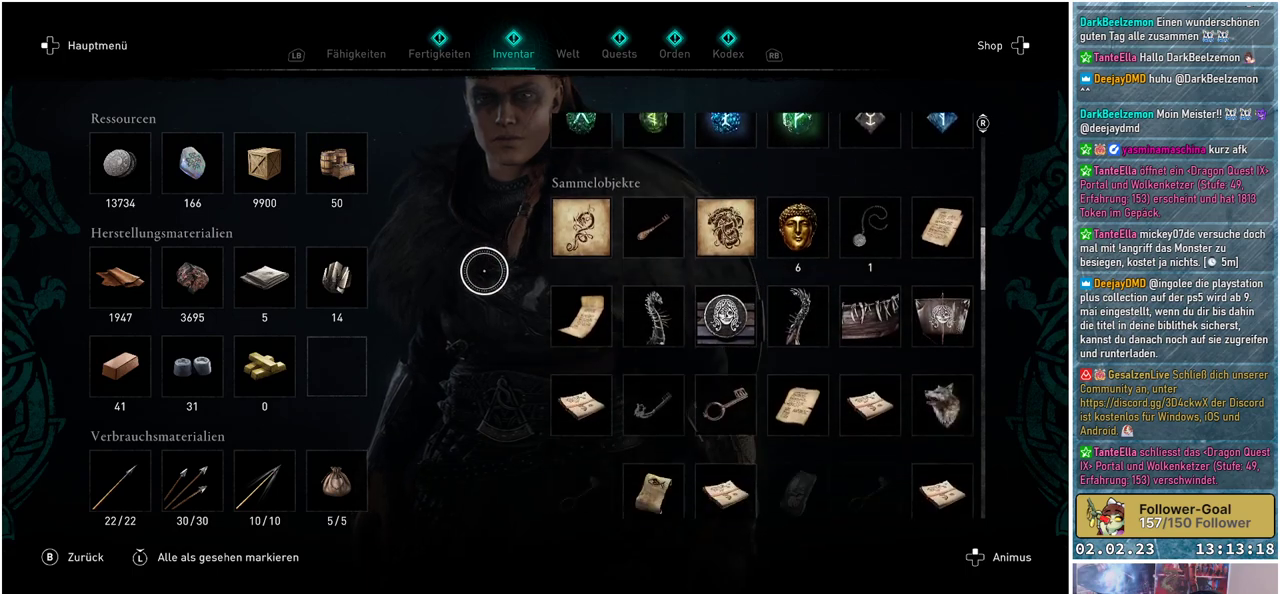
{"buttons": [], "left_stick": "center", "right_stick": "down-left", "events": []}
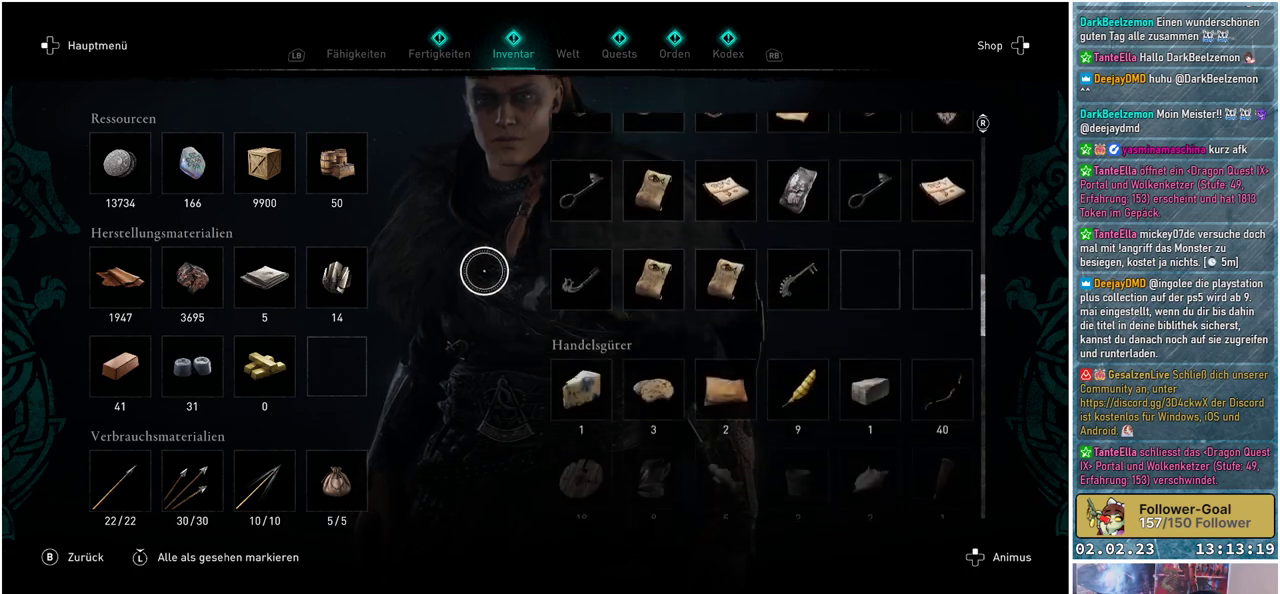
{"buttons": [], "left_stick": "center", "right_stick": "down-left", "events": []}
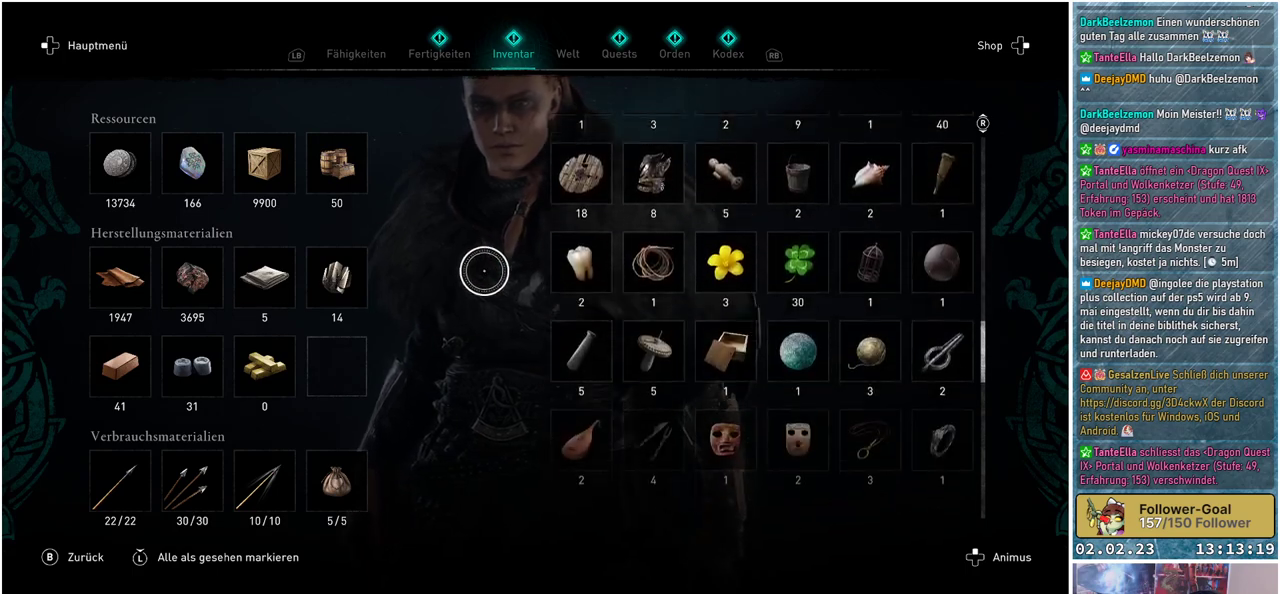
{"buttons": [], "left_stick": "center", "right_stick": "down-left", "events": []}
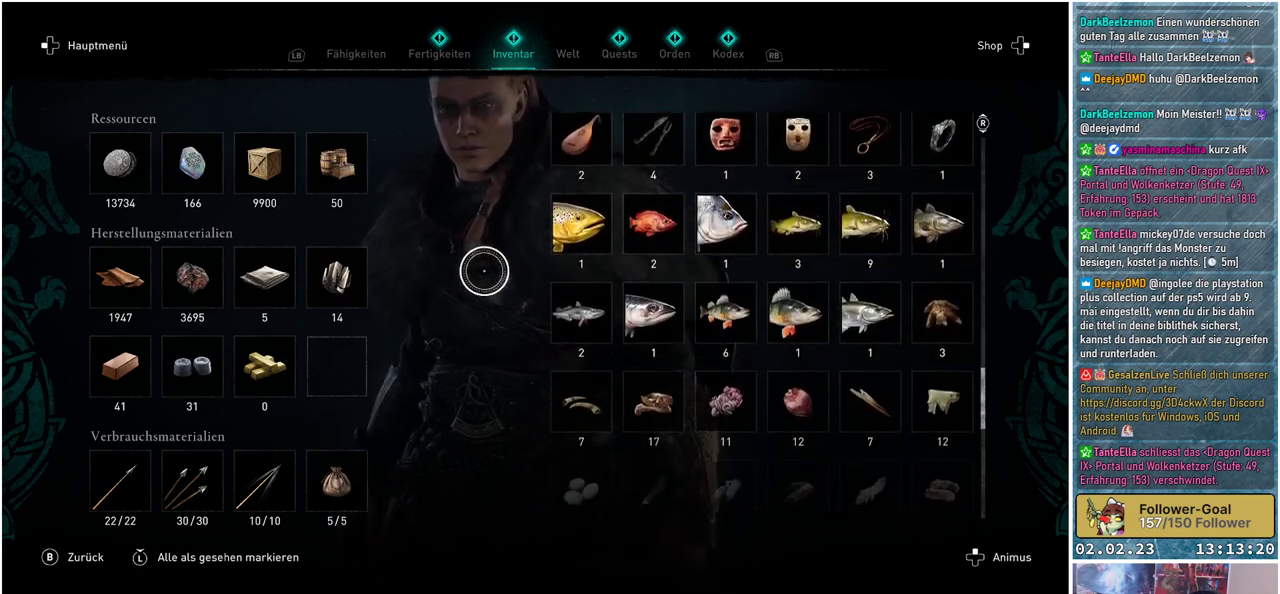
{"buttons": [], "left_stick": "center", "right_stick": "down-left", "events": []}
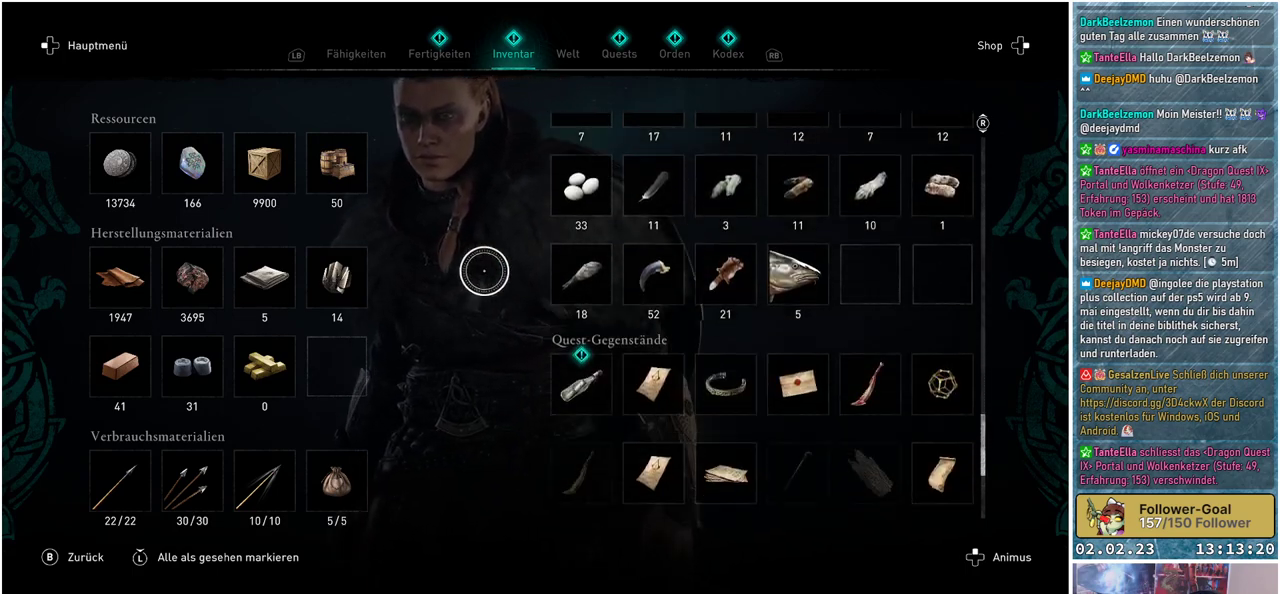
{"buttons": [], "left_stick": "up", "right_stick": "center", "events": [[450, "right_stick", "center"], [484, "left_stick", "up"]]}
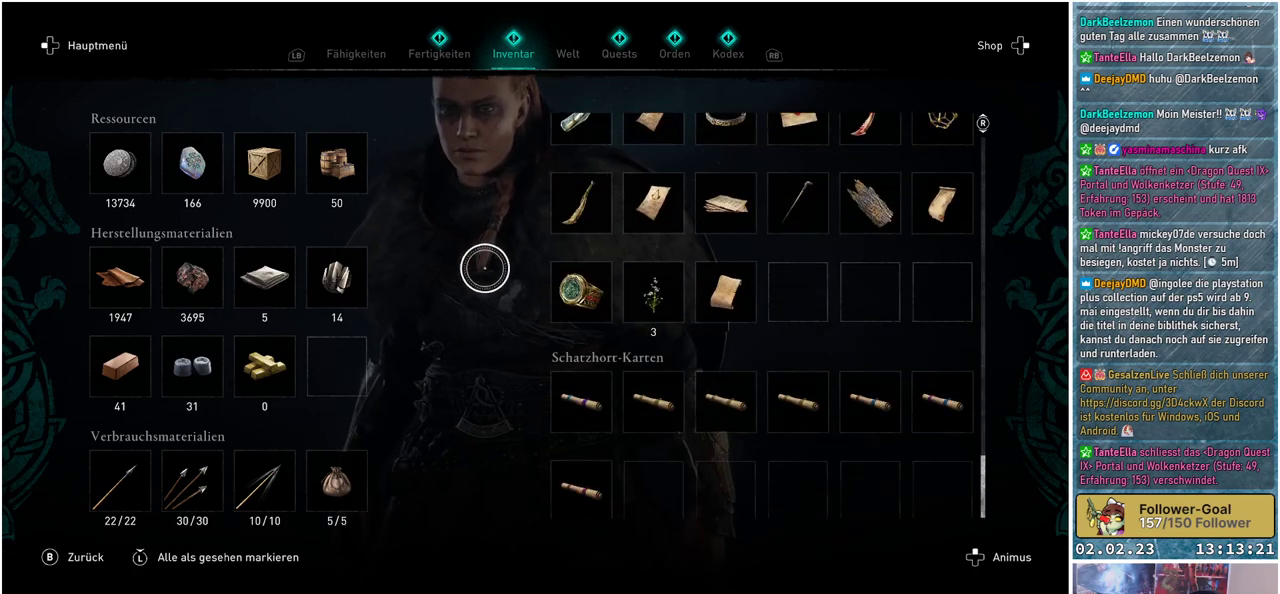
{"buttons": [], "left_stick": "center", "right_stick": "up", "events": [[234, "right_stick", "up"], [351, "left_stick", "center"]]}
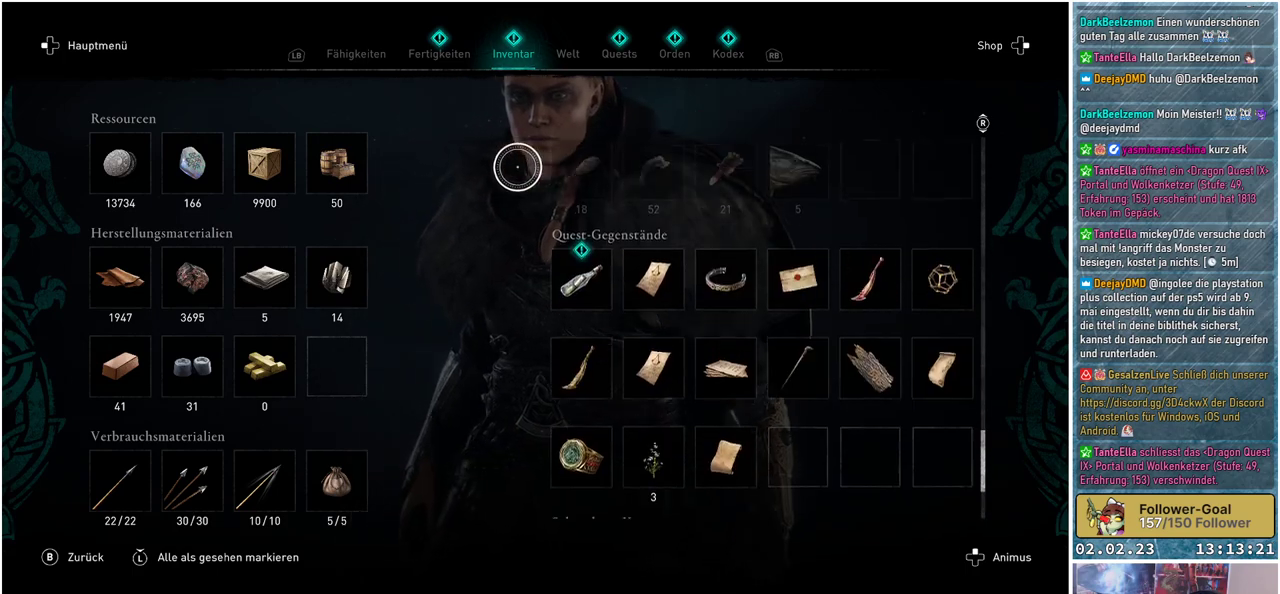
{"buttons": [], "left_stick": "center", "right_stick": "center", "events": [[33, "right_stick", "center"], [133, "left_stick", "down-right"], [417, "left_stick", "center"]]}